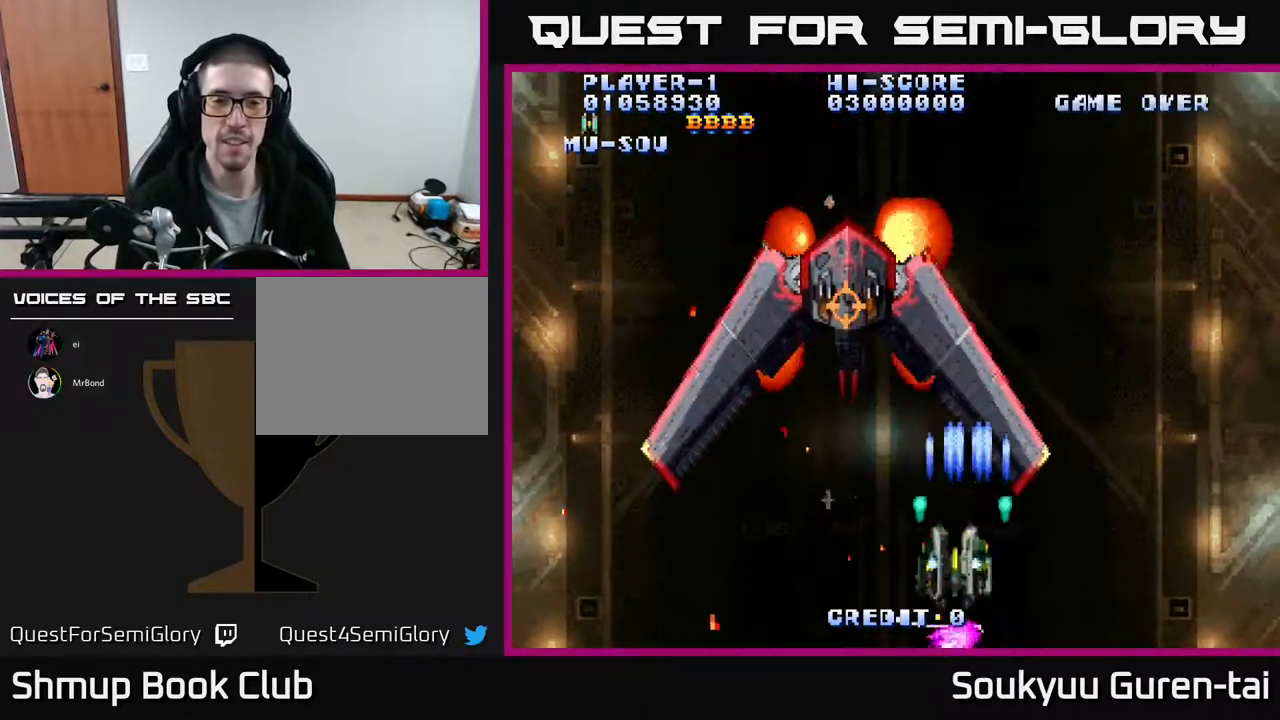
Gameplay with a controller (Xbox layout); each line is a JSON object with the inputs held at the frame after it. "events" lists button and stick changes between this image and that frame as [ms after this image, input, new state], when the widget could be followed in between. Not read: left_stick right_stick.
{"buttons": [], "events": [[50, "DPAD_UP", "up"], [67, "A", "up"], [117, "A", "down"], [183, "A", "up"], [233, "DPAD_LEFT", "up"], [250, "A", "down"], [283, "DPAD_UP", "down"], [350, "A", "up"], [350, "DPAD_UP", "up"], [400, "A", "down"], [483, "A", "up"]]}
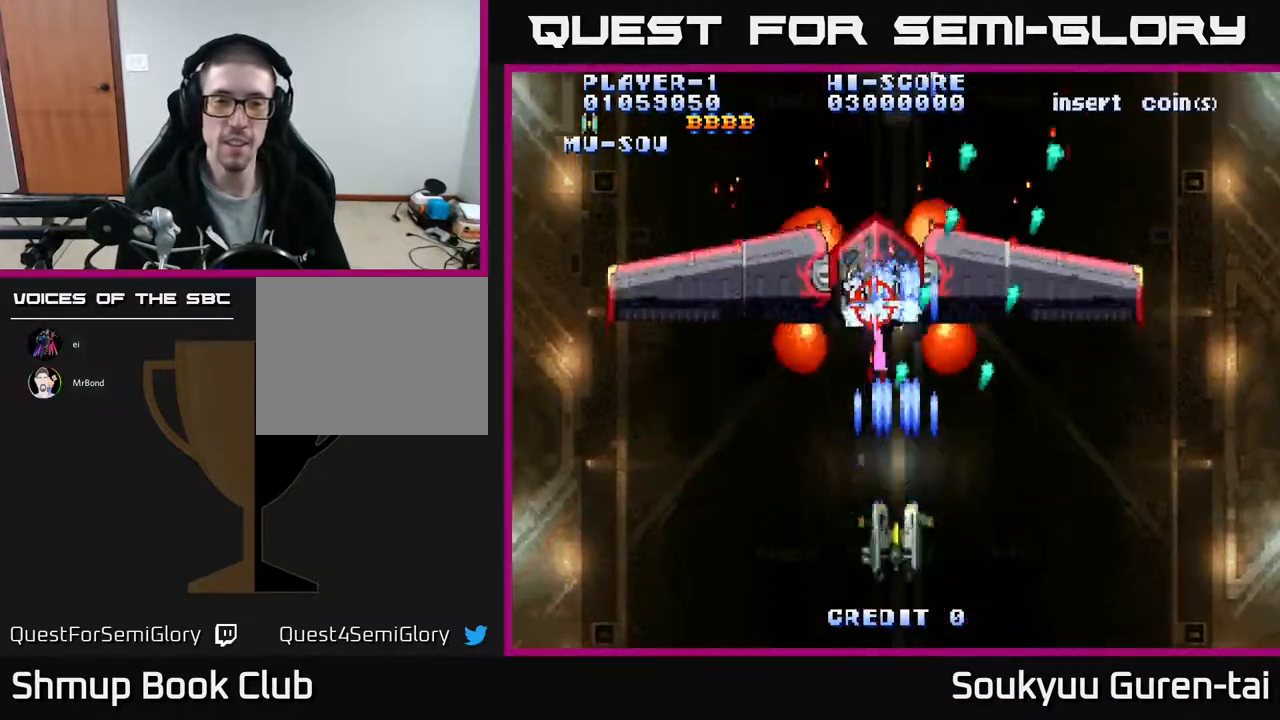
{"buttons": ["DPAD_UP", "DPAD_RIGHT"], "events": [[50, "A", "down"], [133, "A", "up"], [150, "DPAD_LEFT", "down"], [217, "A", "down"], [217, "DPAD_LEFT", "up"], [317, "A", "up"], [367, "A", "down"], [433, "A", "up"], [450, "DPAD_UP", "down"], [467, "DPAD_RIGHT", "down"]]}
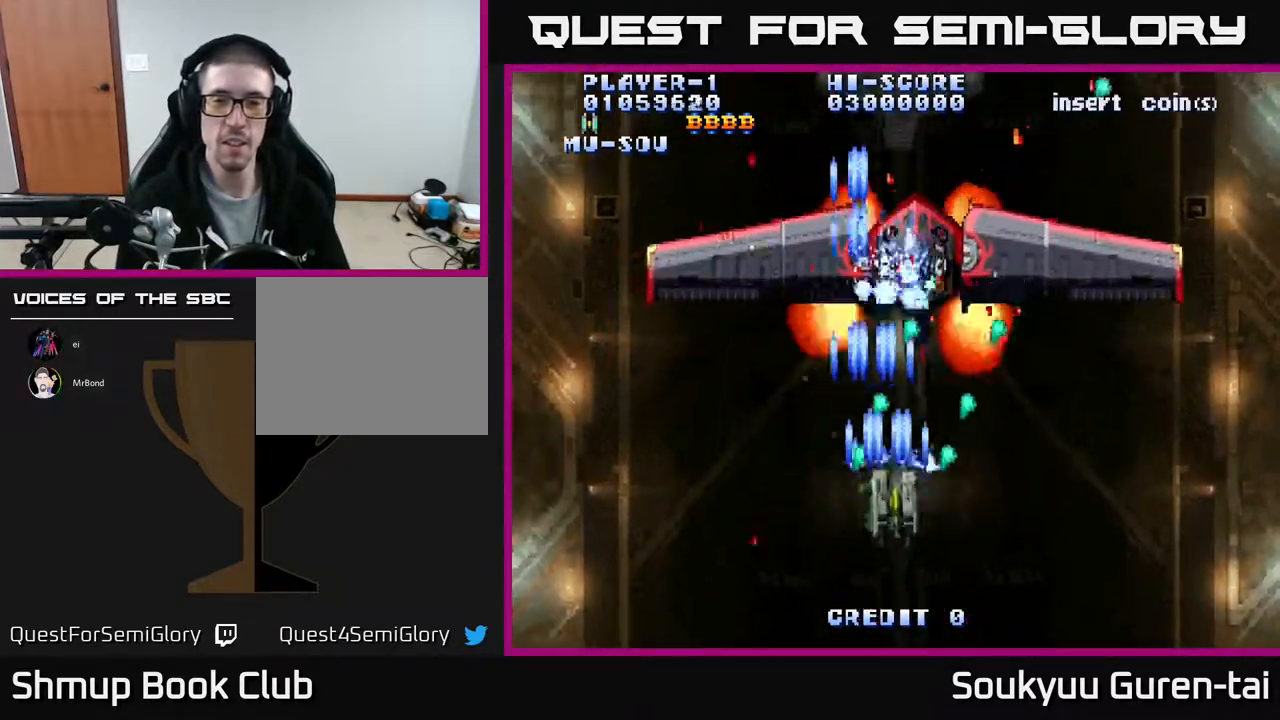
{"buttons": [], "events": [[17, "A", "down"], [50, "DPAD_UP", "up"], [83, "DPAD_RIGHT", "up"], [133, "A", "up"], [200, "A", "down"], [267, "A", "up"], [350, "A", "down"], [367, "DPAD_RIGHT", "down"], [433, "A", "up"], [450, "DPAD_RIGHT", "up"]]}
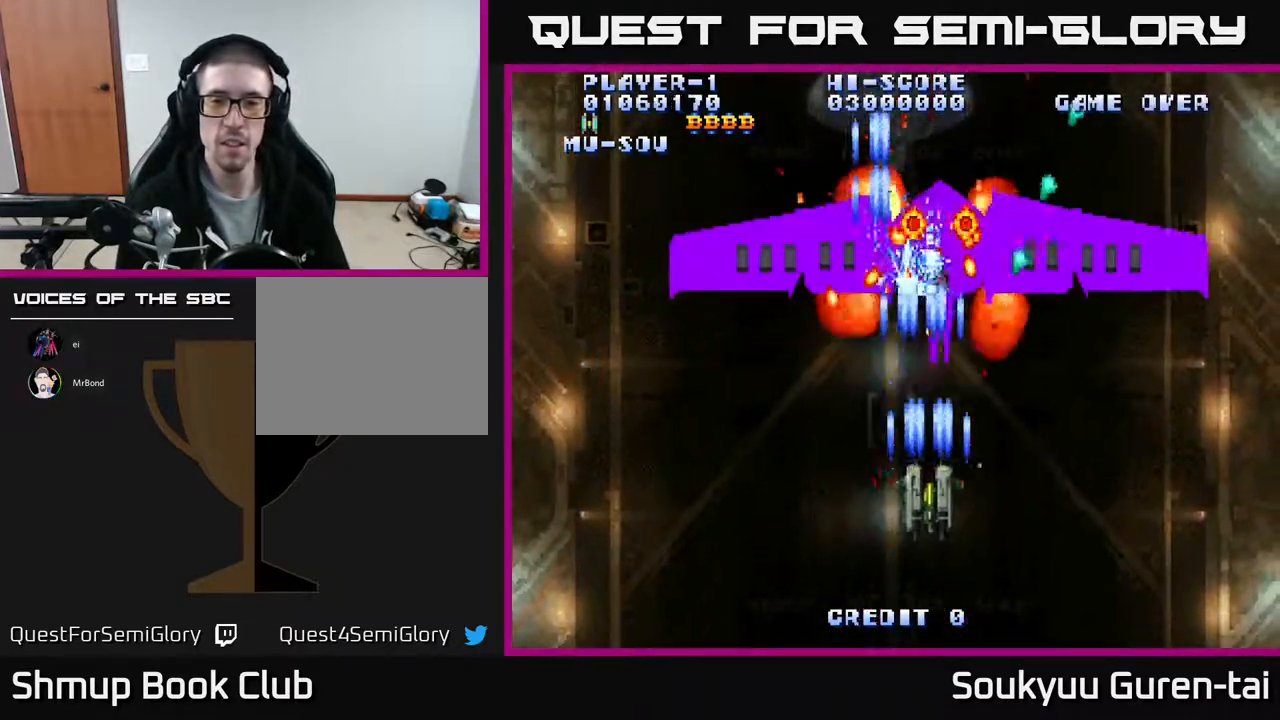
{"buttons": [], "events": [[17, "A", "down"], [117, "A", "up"], [183, "A", "down"], [200, "DPAD_RIGHT", "down"], [217, "DPAD_DOWN", "down"], [267, "A", "up"], [350, "A", "down"], [350, "DPAD_DOWN", "up"], [417, "DPAD_RIGHT", "up"], [450, "A", "up"]]}
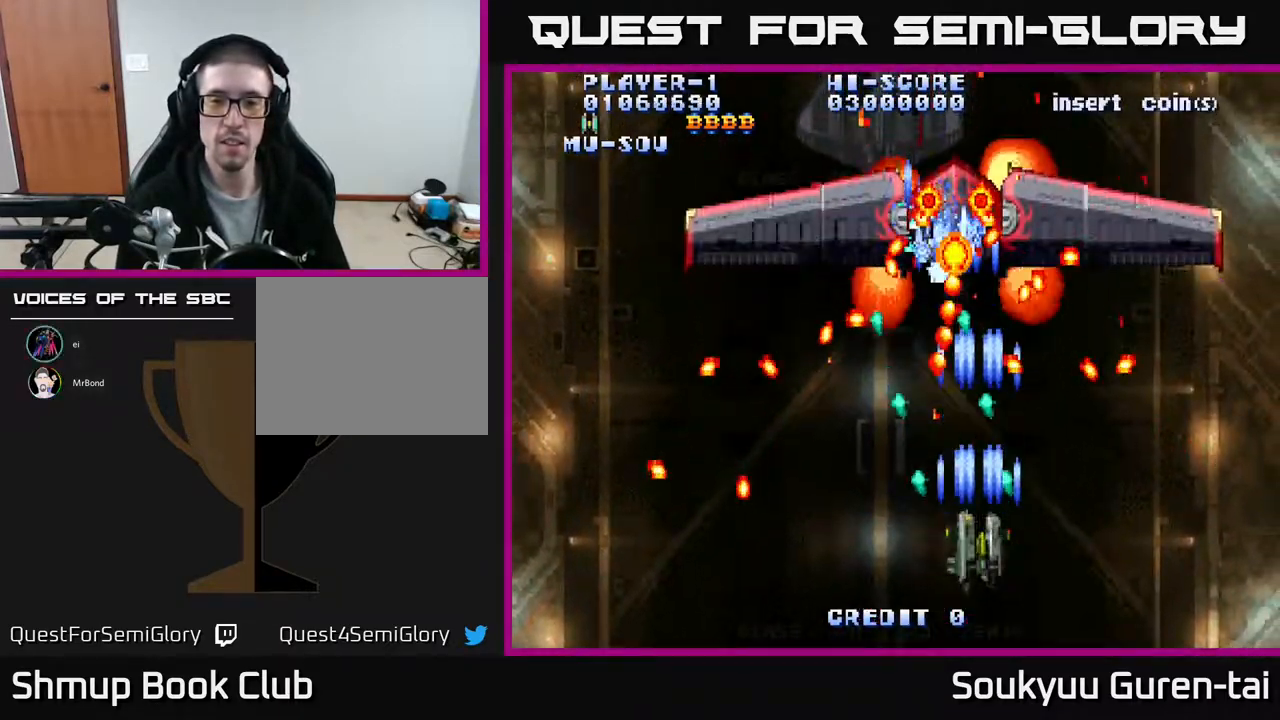
{"buttons": ["DPAD_RIGHT"], "events": [[33, "A", "down"], [117, "A", "up"], [183, "A", "down"], [317, "A", "up"], [383, "A", "down"], [400, "DPAD_DOWN", "down"], [417, "DPAD_RIGHT", "down"], [467, "A", "up"], [483, "DPAD_DOWN", "up"]]}
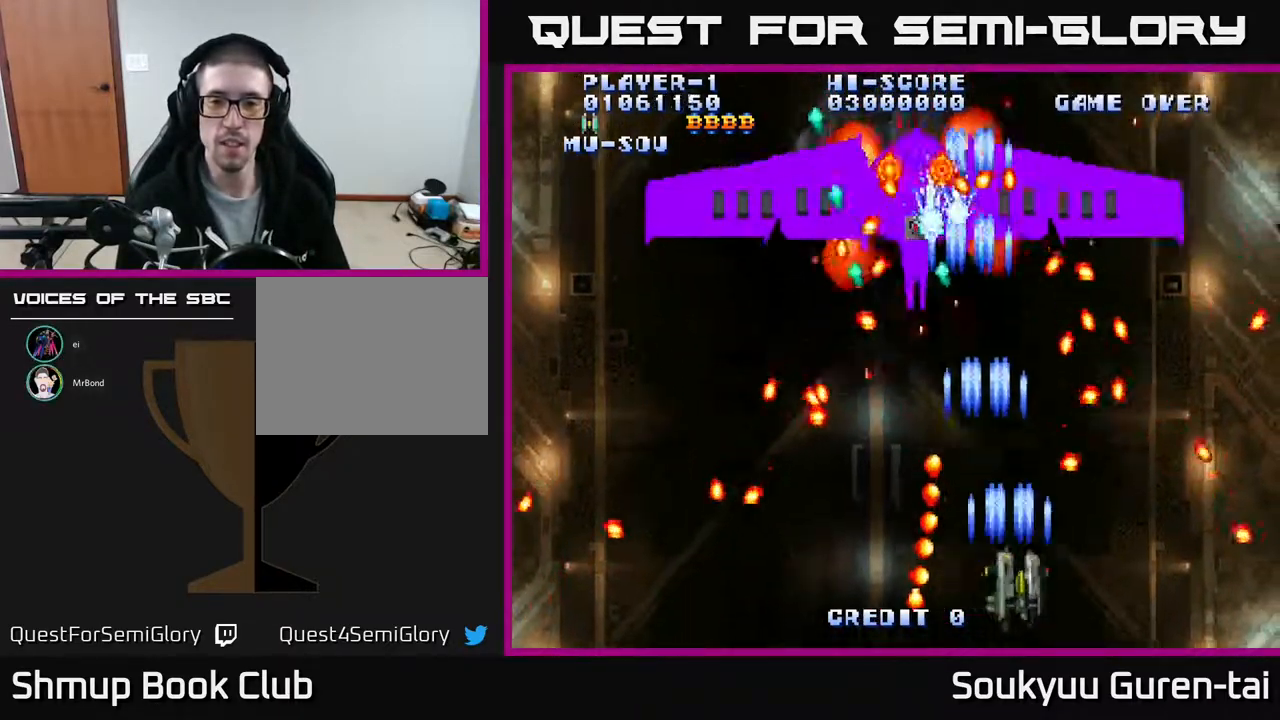
{"buttons": ["DPAD_LEFT"], "events": [[50, "A", "down"], [67, "DPAD_RIGHT", "up"], [67, "DPAD_UP", "down"], [150, "A", "up"], [150, "DPAD_LEFT", "down"], [233, "A", "down"], [250, "DPAD_UP", "up"], [317, "A", "up"], [383, "A", "down"], [383, "DPAD_LEFT", "up"], [483, "A", "up"], [483, "DPAD_LEFT", "down"]]}
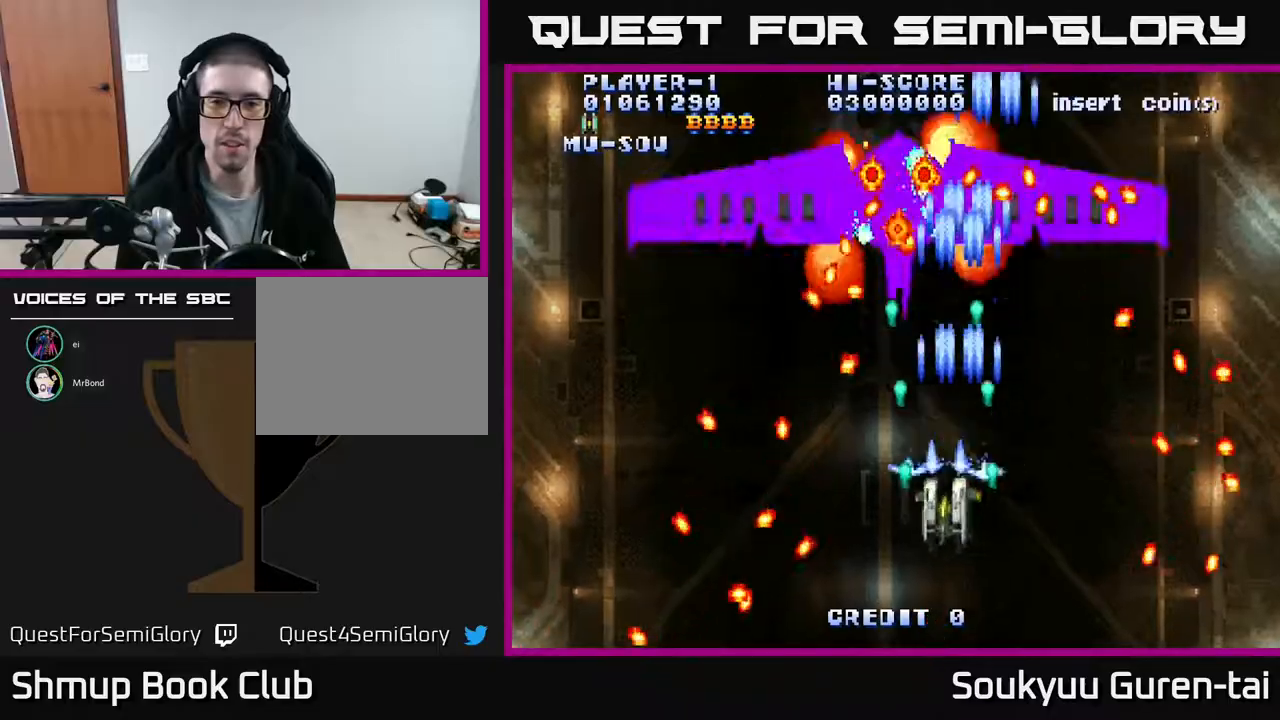
{"buttons": ["A"], "events": [[50, "A", "down"], [117, "DPAD_LEFT", "up"], [183, "A", "up"], [250, "A", "down"], [333, "A", "up"], [367, "DPAD_LEFT", "down"], [400, "A", "down"], [400, "DPAD_DOWN", "down"], [467, "DPAD_LEFT", "up"], [483, "DPAD_DOWN", "up"]]}
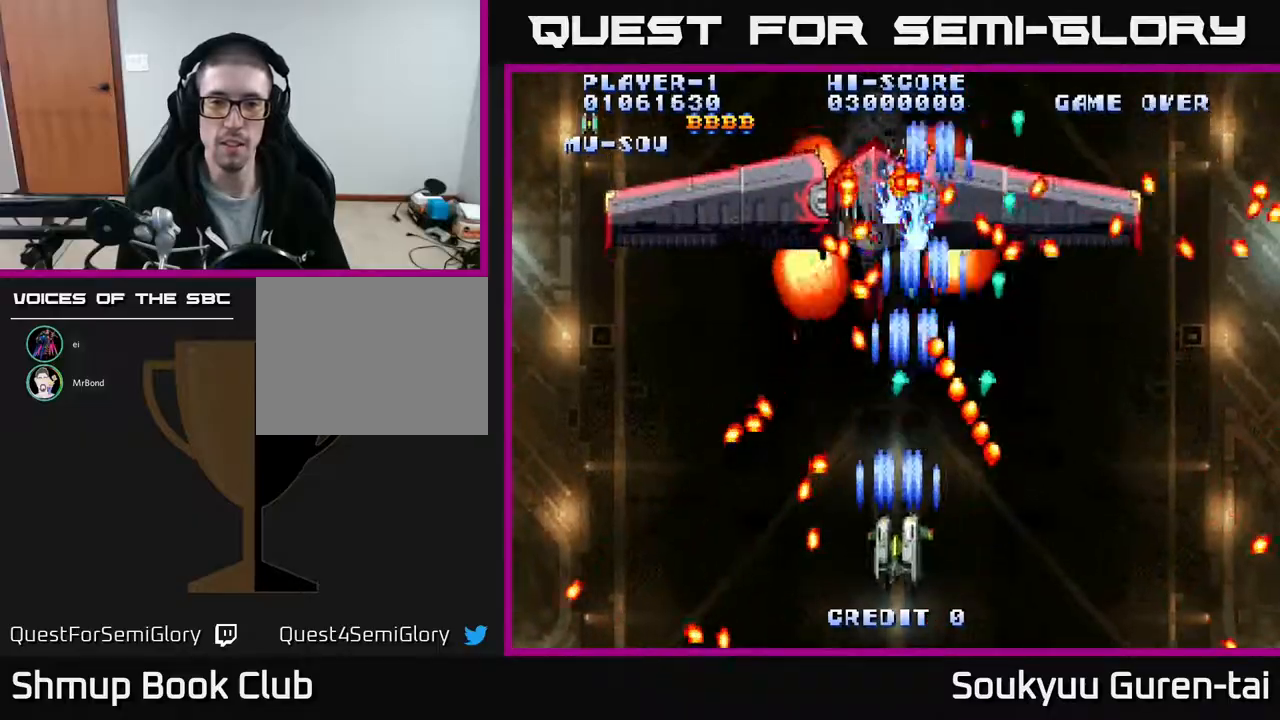
{"buttons": ["A", "DPAD_RIGHT"], "events": [[17, "A", "up"], [100, "A", "down"], [150, "DPAD_LEFT", "down"], [183, "A", "up"], [200, "DPAD_DOWN", "down"], [233, "A", "down"], [250, "DPAD_LEFT", "up"], [267, "DPAD_DOWN", "up"], [333, "A", "up"], [417, "A", "down"], [450, "DPAD_RIGHT", "down"]]}
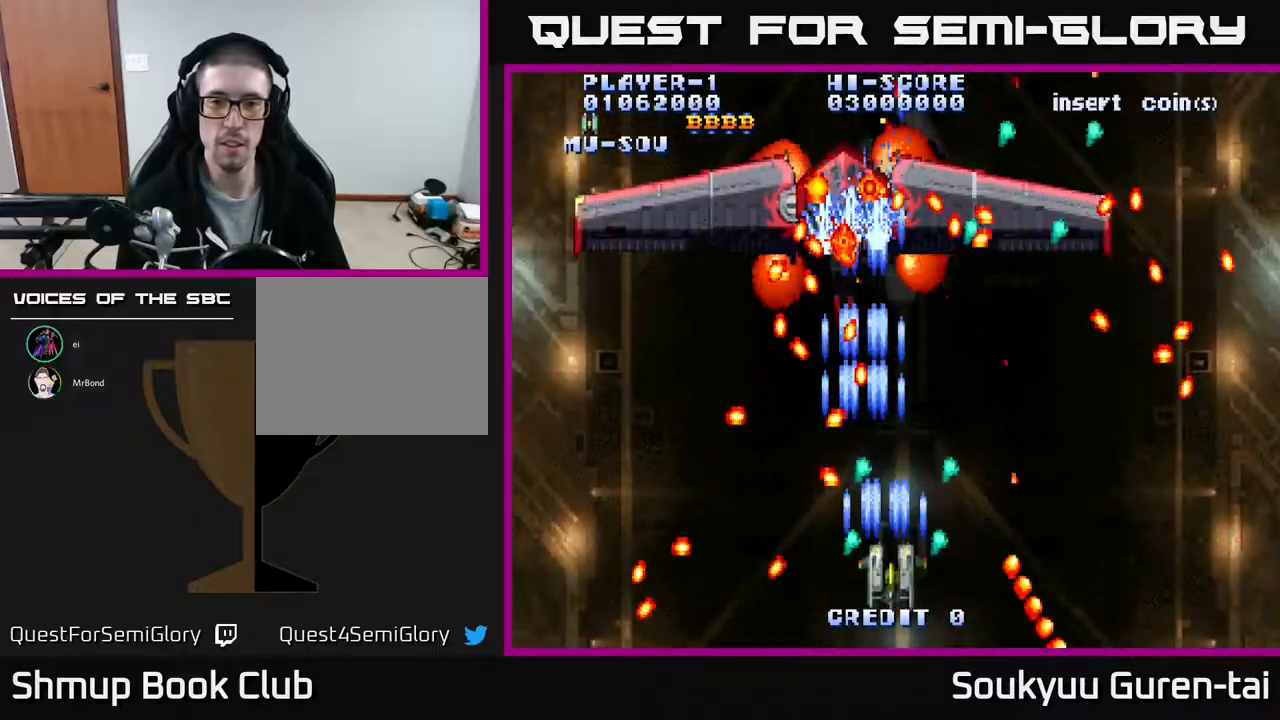
{"buttons": ["A", "DPAD_RIGHT"], "events": [[183, "DPAD_UP", "down"], [200, "DPAD_RIGHT", "up"], [250, "DPAD_RIGHT", "down"], [283, "DPAD_UP", "up"]]}
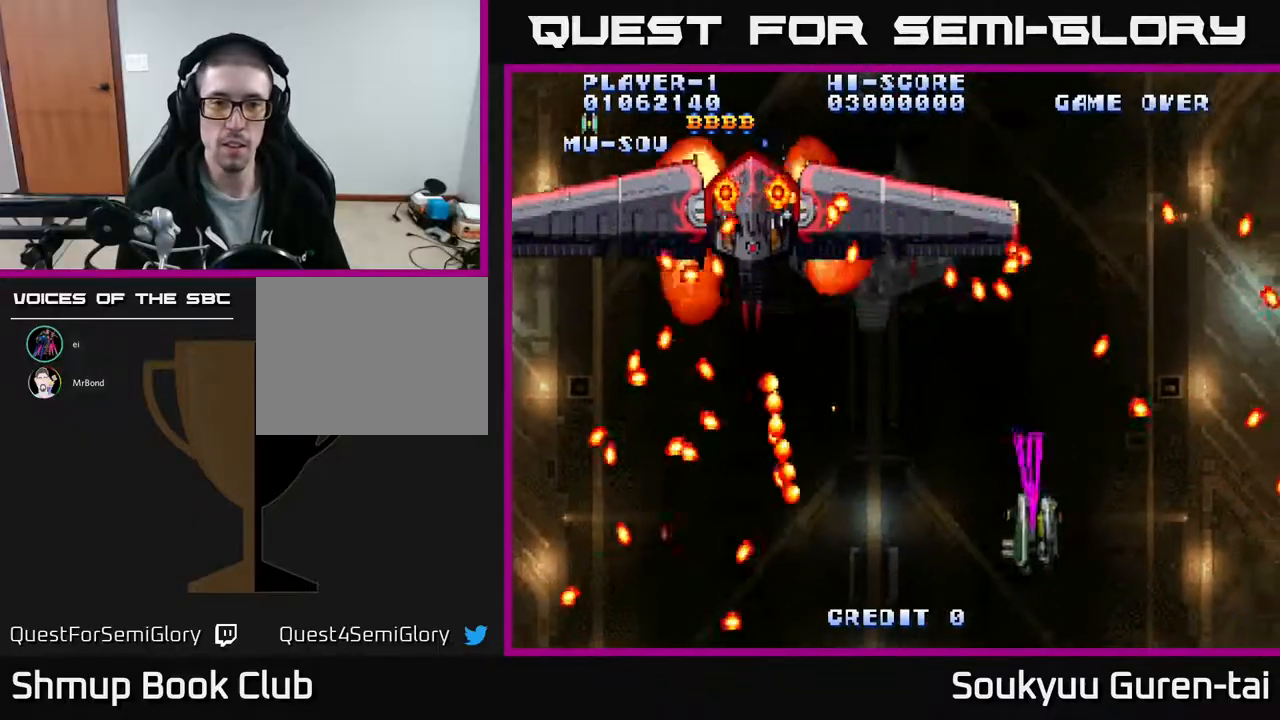
{"buttons": ["A"], "events": [[67, "DPAD_RIGHT", "up"], [100, "DPAD_LEFT", "down"], [250, "DPAD_UP", "down"], [283, "DPAD_LEFT", "up"], [317, "DPAD_UP", "up"]]}
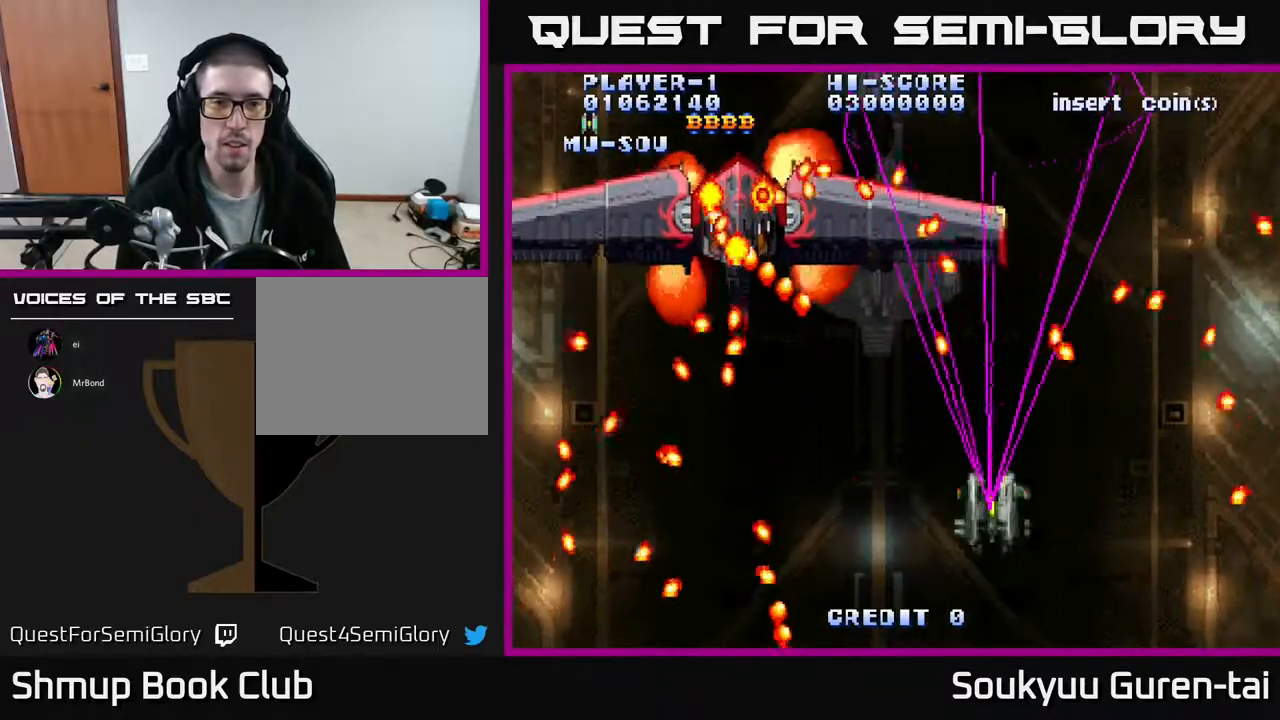
{"buttons": ["A"], "events": [[183, "DPAD_LEFT", "down"], [233, "DPAD_DOWN", "down"], [250, "DPAD_LEFT", "up"], [367, "DPAD_DOWN", "up"]]}
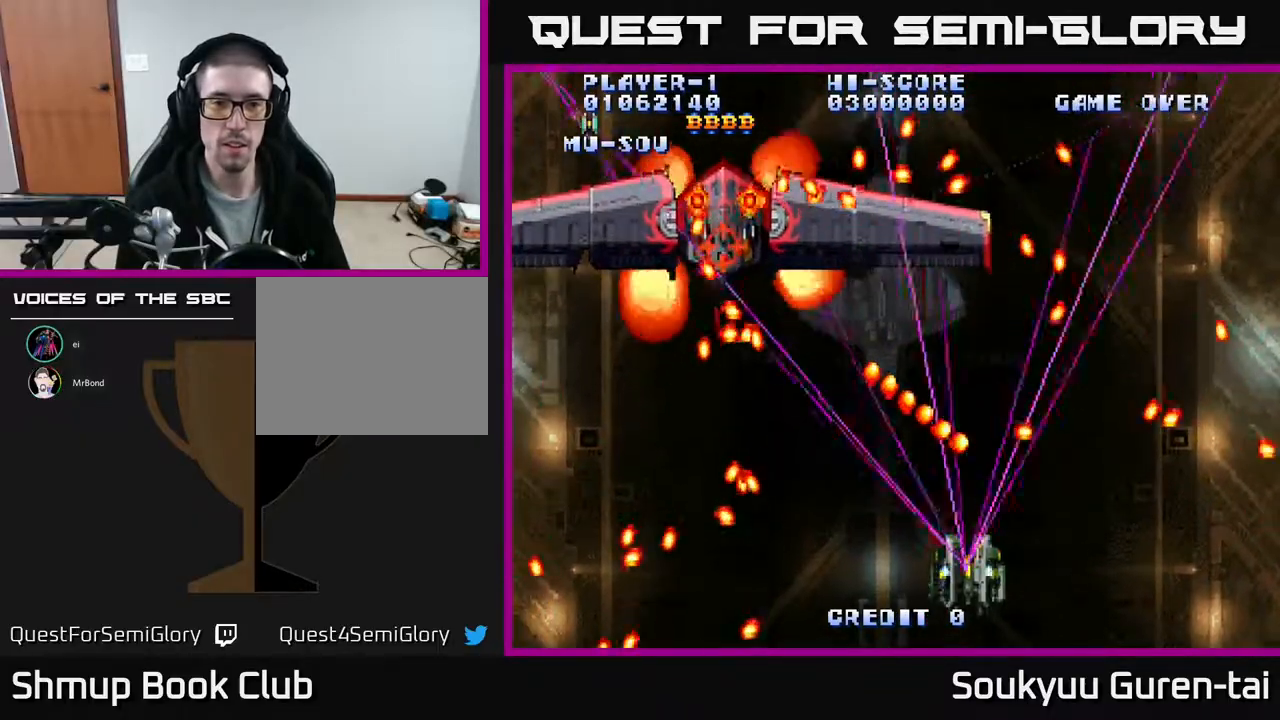
{"buttons": ["A"], "events": []}
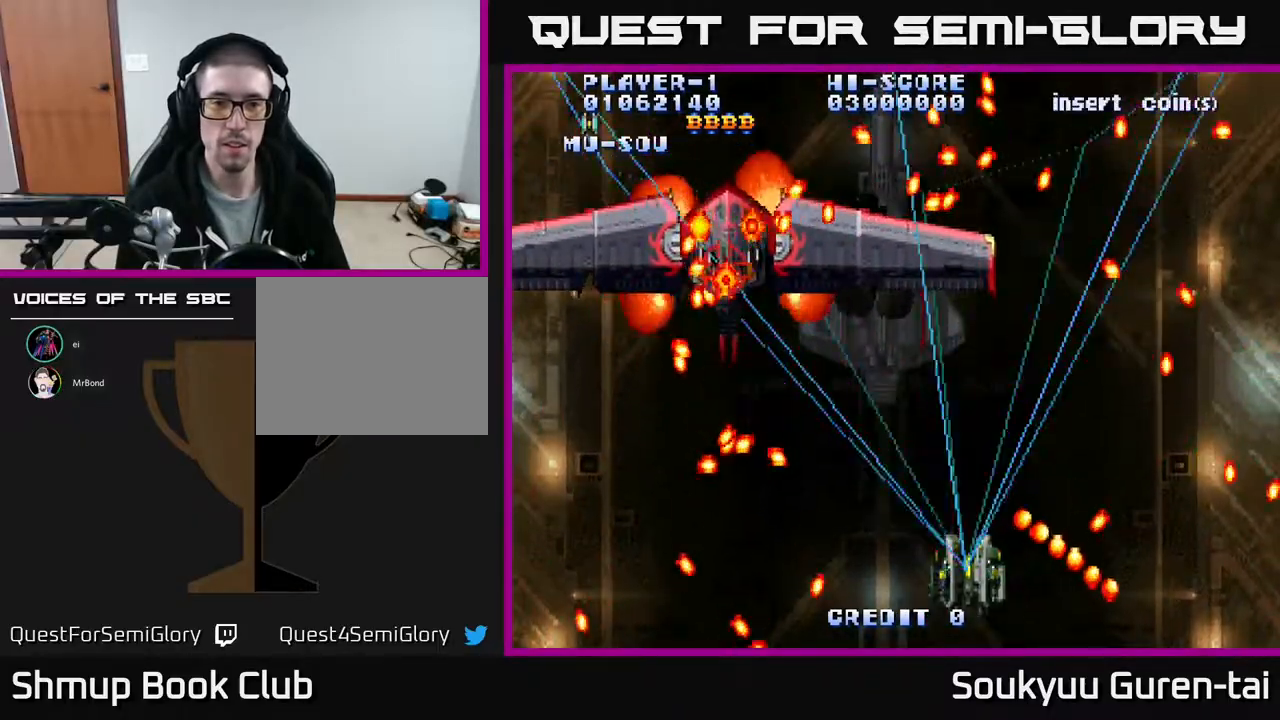
{"buttons": ["A"], "events": []}
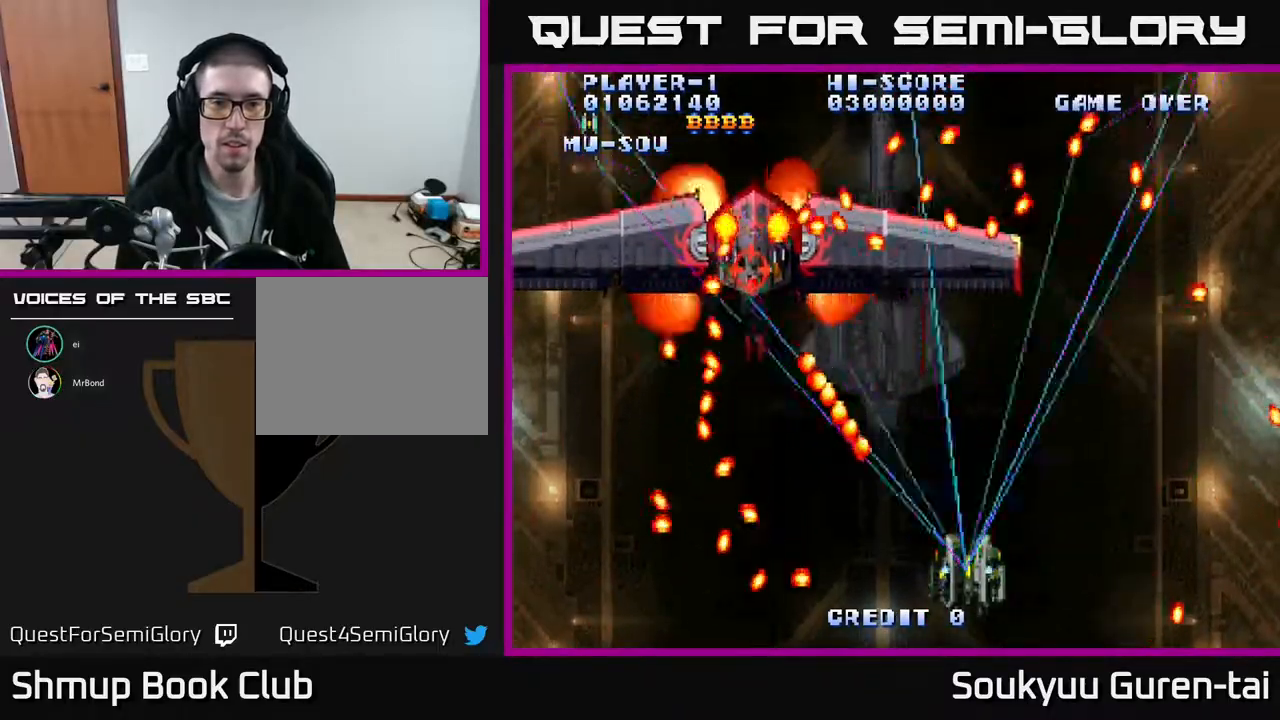
{"buttons": ["A", "DPAD_LEFT"], "events": [[117, "DPAD_RIGHT", "down"], [267, "DPAD_UP", "down"], [350, "DPAD_RIGHT", "up"], [383, "DPAD_LEFT", "down"], [433, "DPAD_UP", "up"]]}
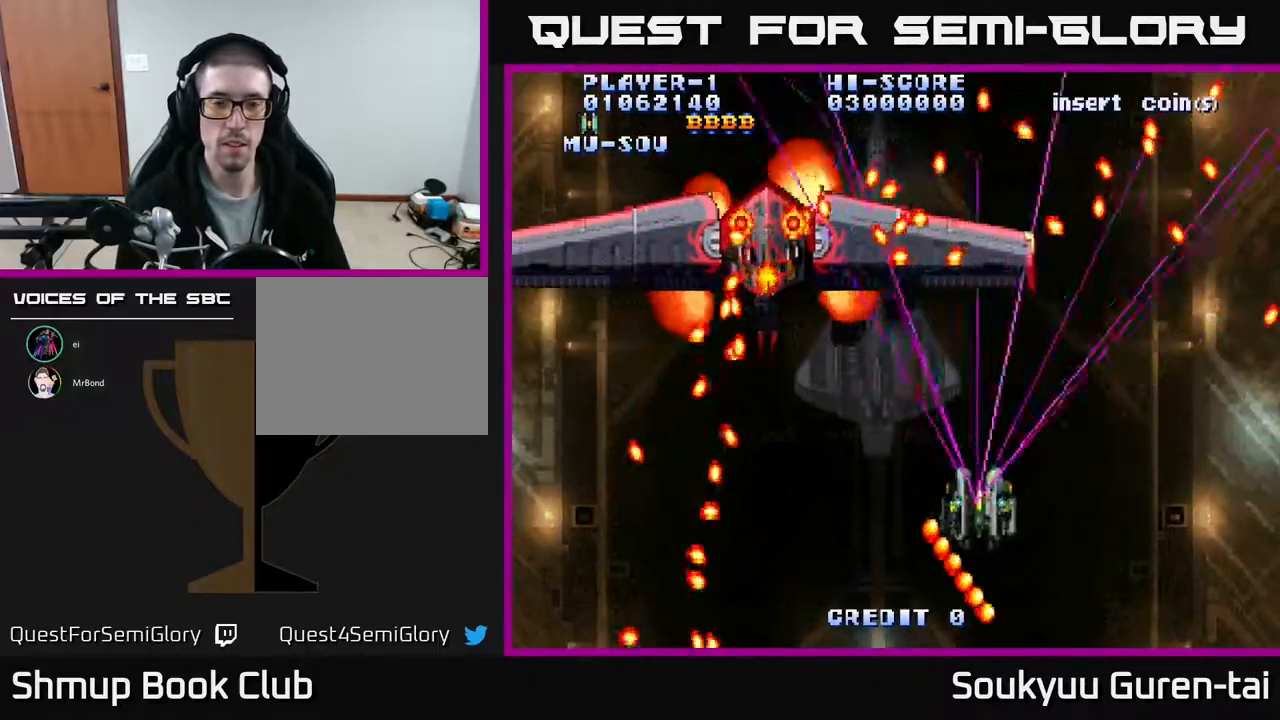
{"buttons": ["A", "DPAD_RIGHT"], "events": [[50, "DPAD_LEFT", "up"], [183, "DPAD_LEFT", "down"], [300, "A", "up"], [300, "DPAD_DOWN", "down"], [333, "DPAD_LEFT", "up"], [367, "A", "down"], [367, "DPAD_RIGHT", "down"], [383, "DPAD_DOWN", "up"]]}
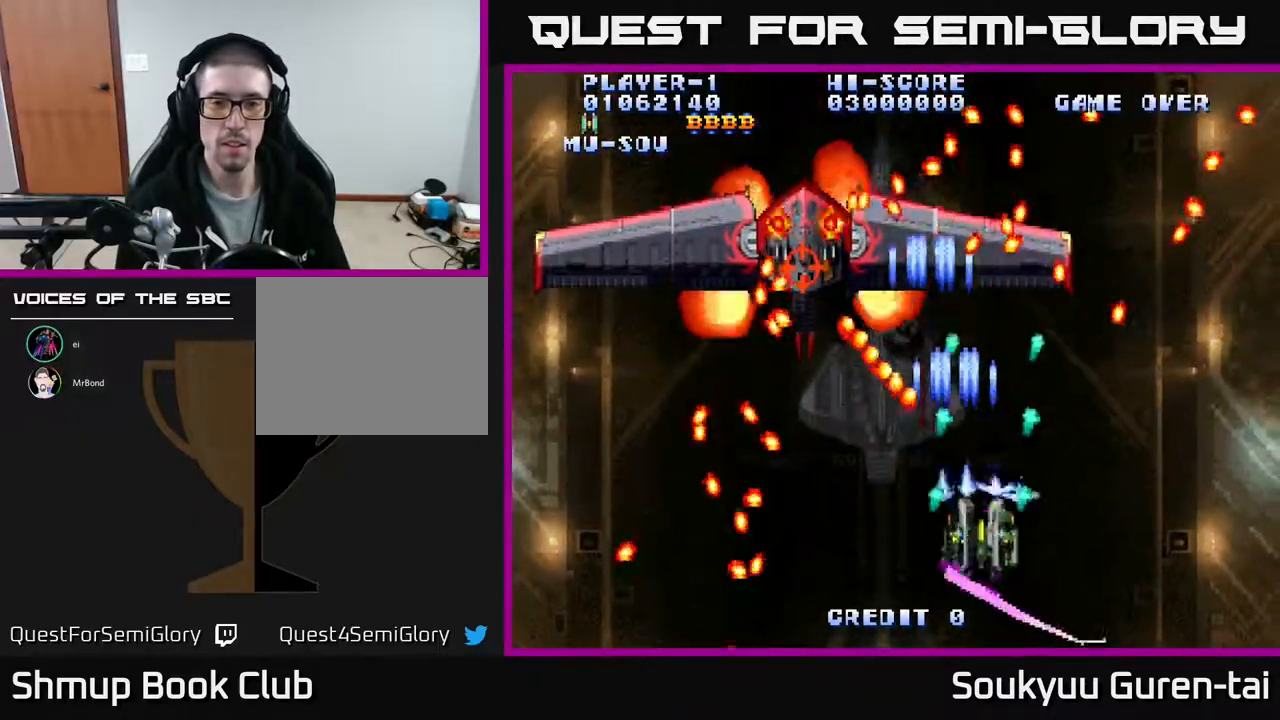
{"buttons": ["A", "DPAD_UP", "DPAD_RIGHT"], "events": [[50, "DPAD_DOWN", "down"], [117, "DPAD_DOWN", "up"], [250, "DPAD_UP", "down"]]}
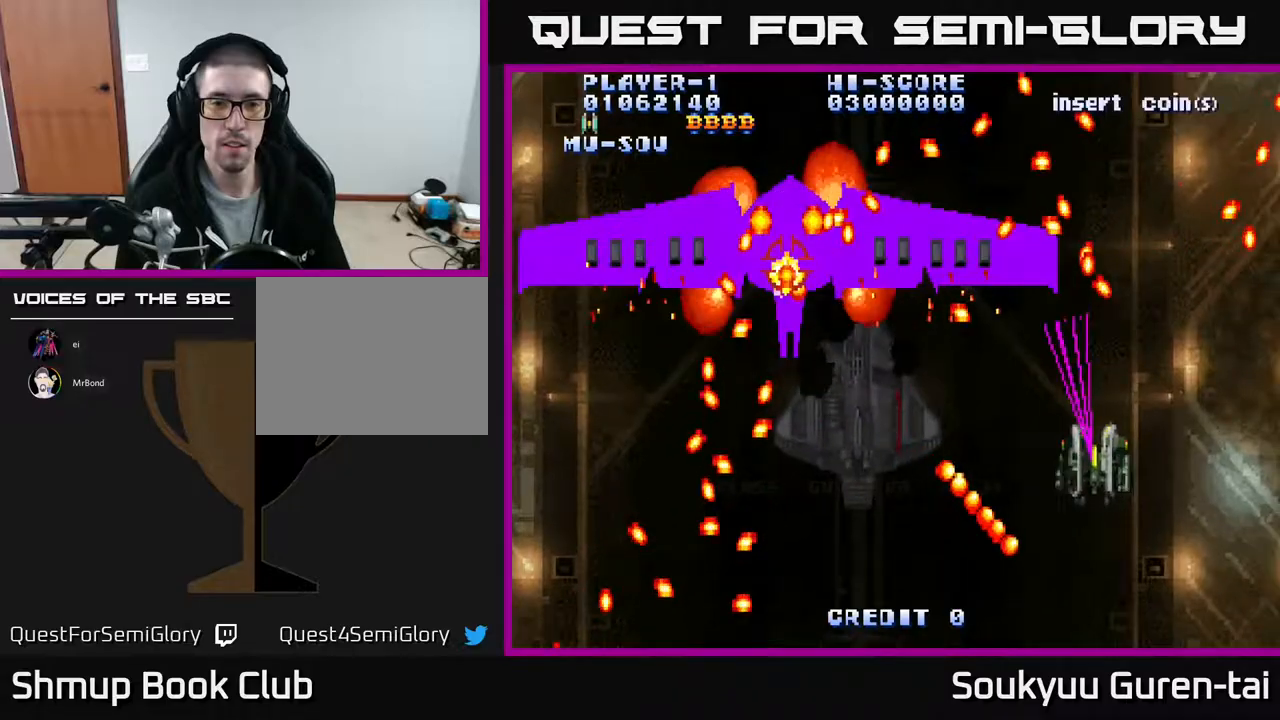
{"buttons": ["A", "DPAD_DOWN"], "events": [[17, "DPAD_RIGHT", "up"], [50, "DPAD_LEFT", "down"], [83, "DPAD_UP", "up"], [250, "DPAD_LEFT", "up"], [417, "DPAD_DOWN", "down"]]}
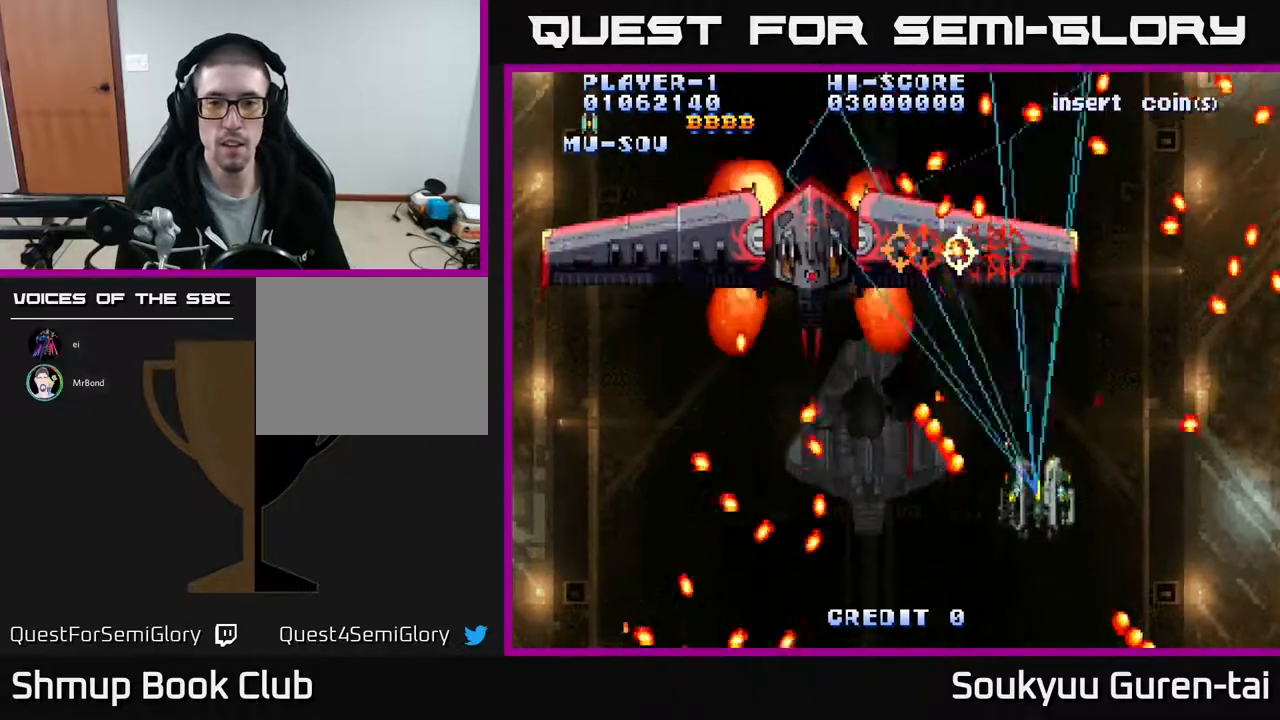
{"buttons": ["DPAD_LEFT"], "events": [[50, "DPAD_RIGHT", "down"], [83, "DPAD_DOWN", "up"], [100, "A", "up"], [117, "DPAD_UP", "down"], [150, "A", "down"], [233, "DPAD_RIGHT", "up"], [283, "DPAD_LEFT", "down"], [317, "DPAD_UP", "up"], [467, "A", "up"]]}
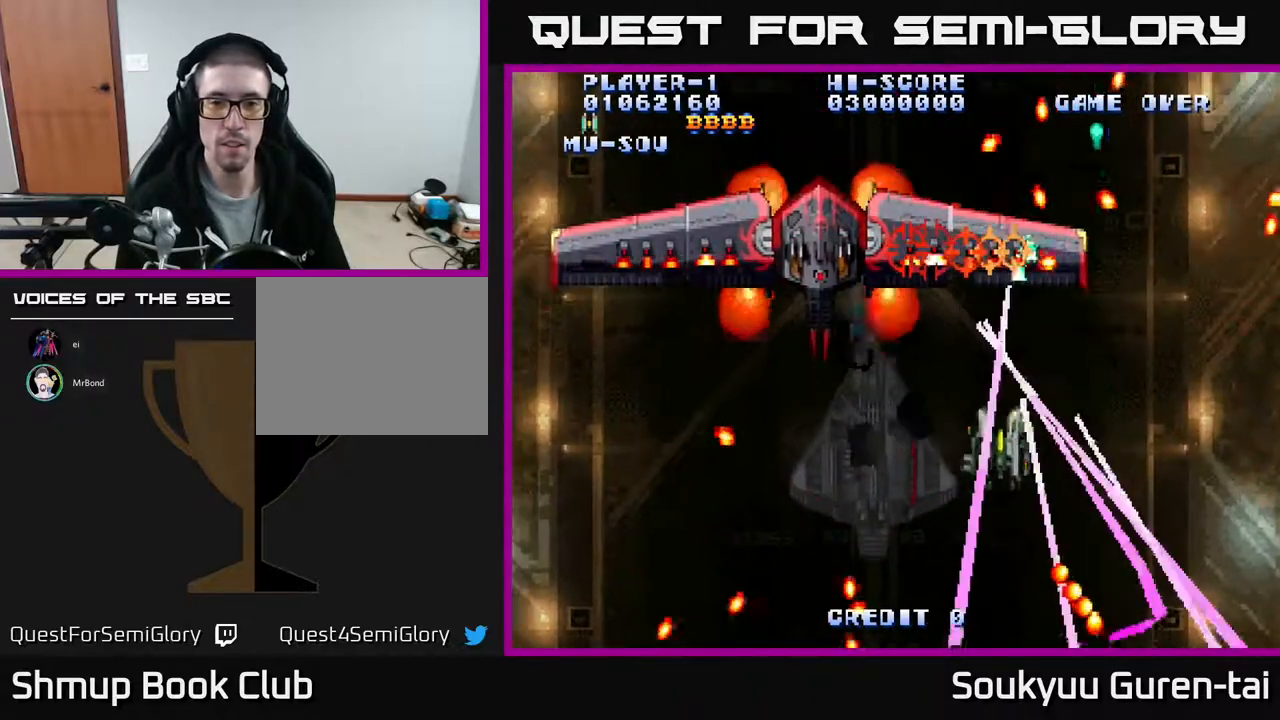
{"buttons": ["A"], "events": [[17, "DPAD_DOWN", "down"], [33, "A", "down"], [117, "A", "up"], [150, "DPAD_LEFT", "up"], [183, "A", "down"], [250, "A", "up"], [300, "A", "down"], [317, "DPAD_DOWN", "up"], [350, "A", "up"], [417, "A", "down"]]}
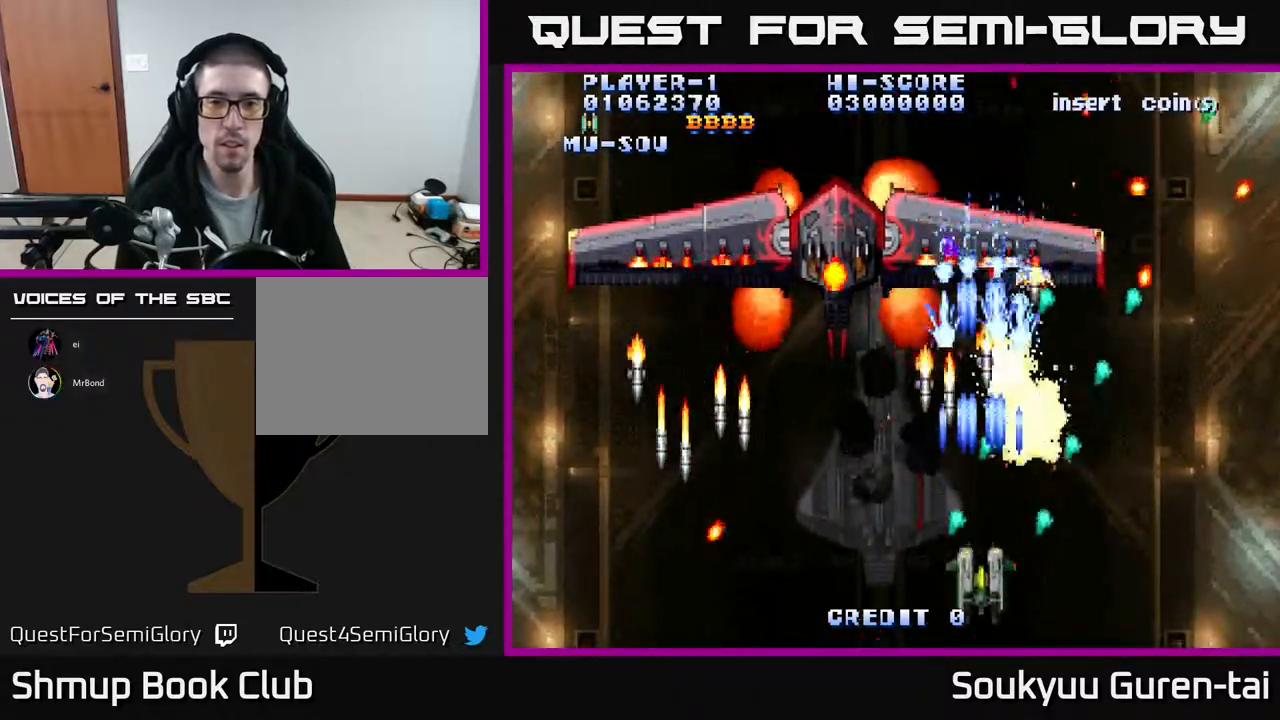
{"buttons": [], "events": [[17, "A", "up"], [117, "A", "down"], [150, "A", "up"], [150, "DPAD_RIGHT", "down"], [217, "A", "down"], [233, "DPAD_RIGHT", "up"], [300, "A", "up"], [367, "A", "down"], [450, "A", "up"]]}
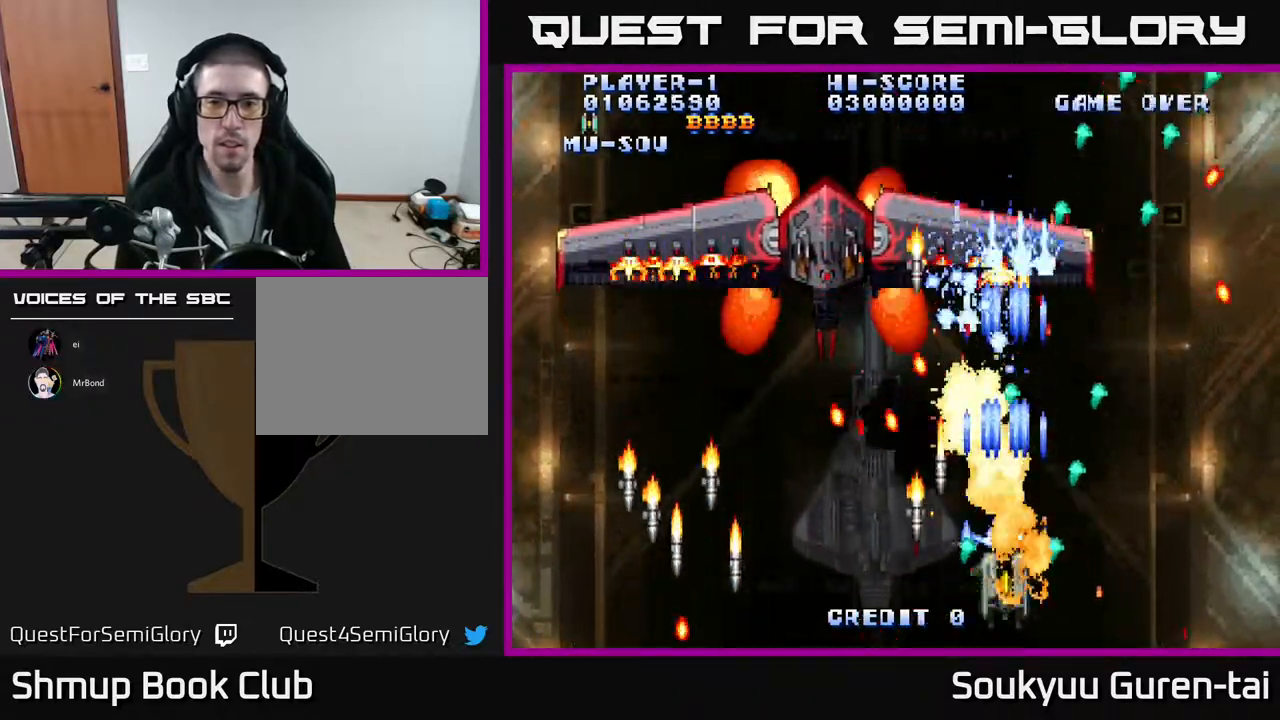
{"buttons": ["A"], "events": [[17, "A", "down"], [83, "A", "up"], [117, "DPAD_RIGHT", "down"], [133, "A", "down"], [217, "A", "up"], [233, "DPAD_RIGHT", "up"], [283, "A", "down"], [400, "A", "up"], [450, "A", "down"]]}
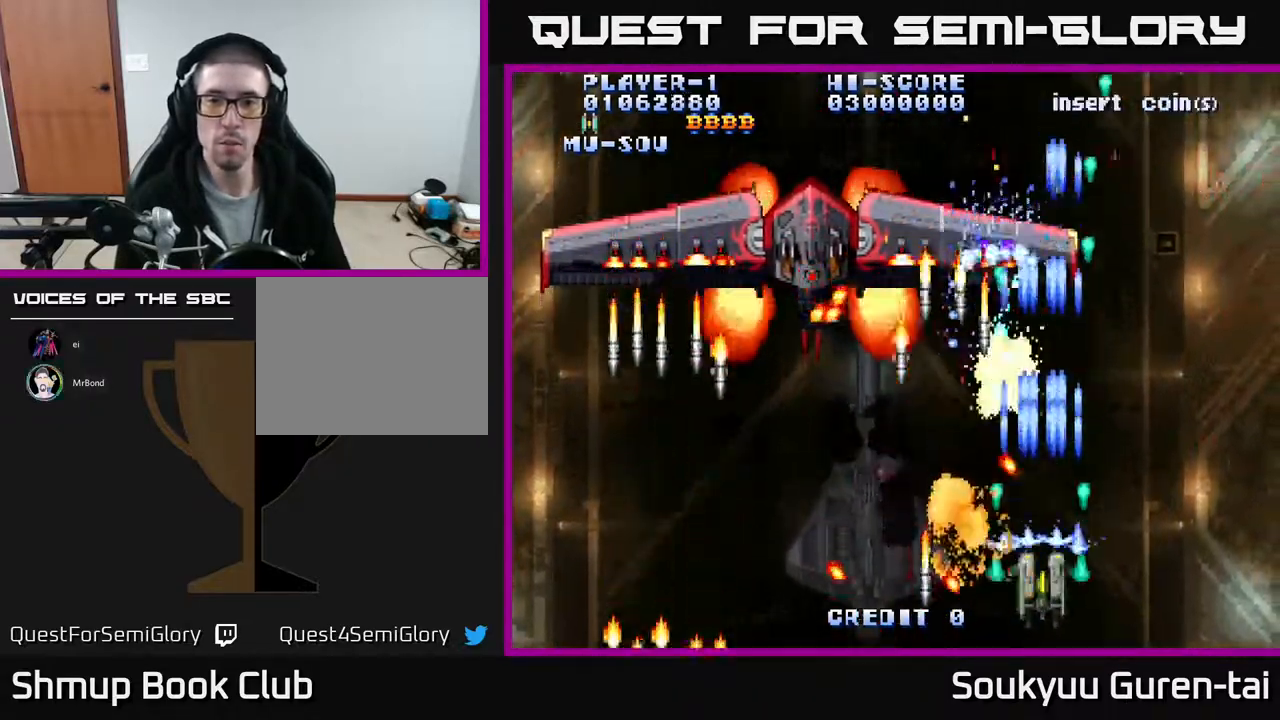
{"buttons": ["DPAD_RIGHT"], "events": [[33, "A", "up"], [100, "A", "down"], [117, "DPAD_LEFT", "down"], [167, "DPAD_LEFT", "up"], [183, "A", "up"], [267, "A", "down"], [350, "A", "up"], [400, "A", "down"], [467, "DPAD_RIGHT", "down"], [483, "A", "up"]]}
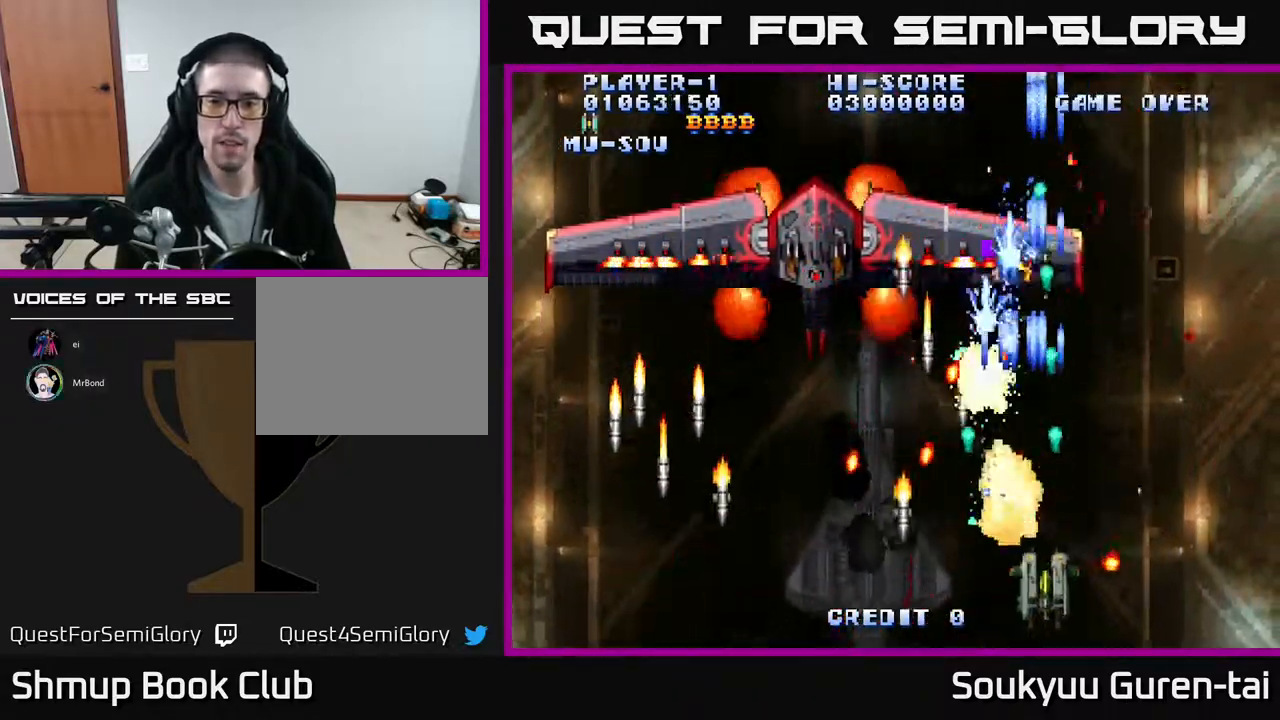
{"buttons": ["A", "DPAD_RIGHT"], "events": [[33, "DPAD_RIGHT", "up"], [50, "A", "down"], [150, "A", "up"], [217, "A", "down"], [217, "DPAD_RIGHT", "down"], [267, "DPAD_UP", "down"], [417, "DPAD_UP", "up"]]}
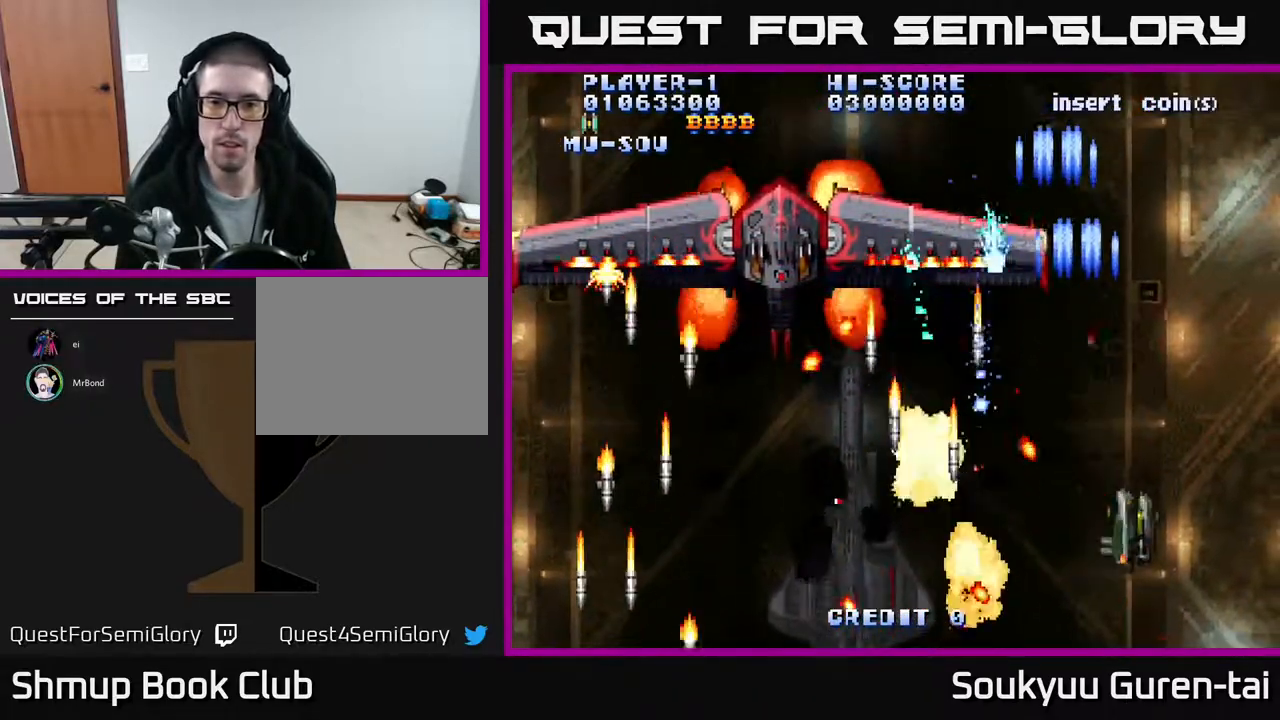
{"buttons": ["A", "DPAD_RIGHT"], "events": [[17, "DPAD_DOWN", "down"], [83, "DPAD_RIGHT", "up"], [133, "DPAD_LEFT", "down"], [150, "DPAD_DOWN", "up"], [417, "DPAD_LEFT", "up"], [483, "DPAD_RIGHT", "down"]]}
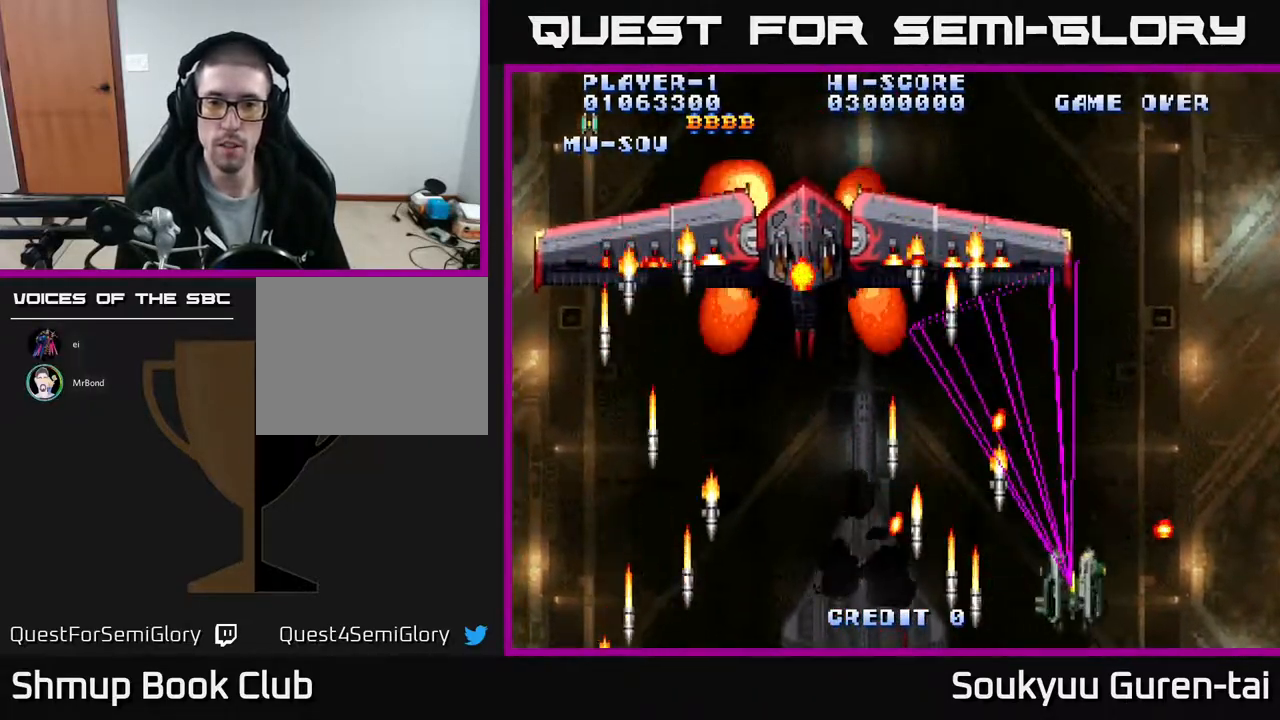
{"buttons": ["A", "DPAD_RIGHT"], "events": [[50, "DPAD_RIGHT", "up"], [233, "DPAD_LEFT", "down"], [333, "DPAD_LEFT", "up"], [350, "A", "up"], [350, "DPAD_RIGHT", "down"], [417, "A", "down"]]}
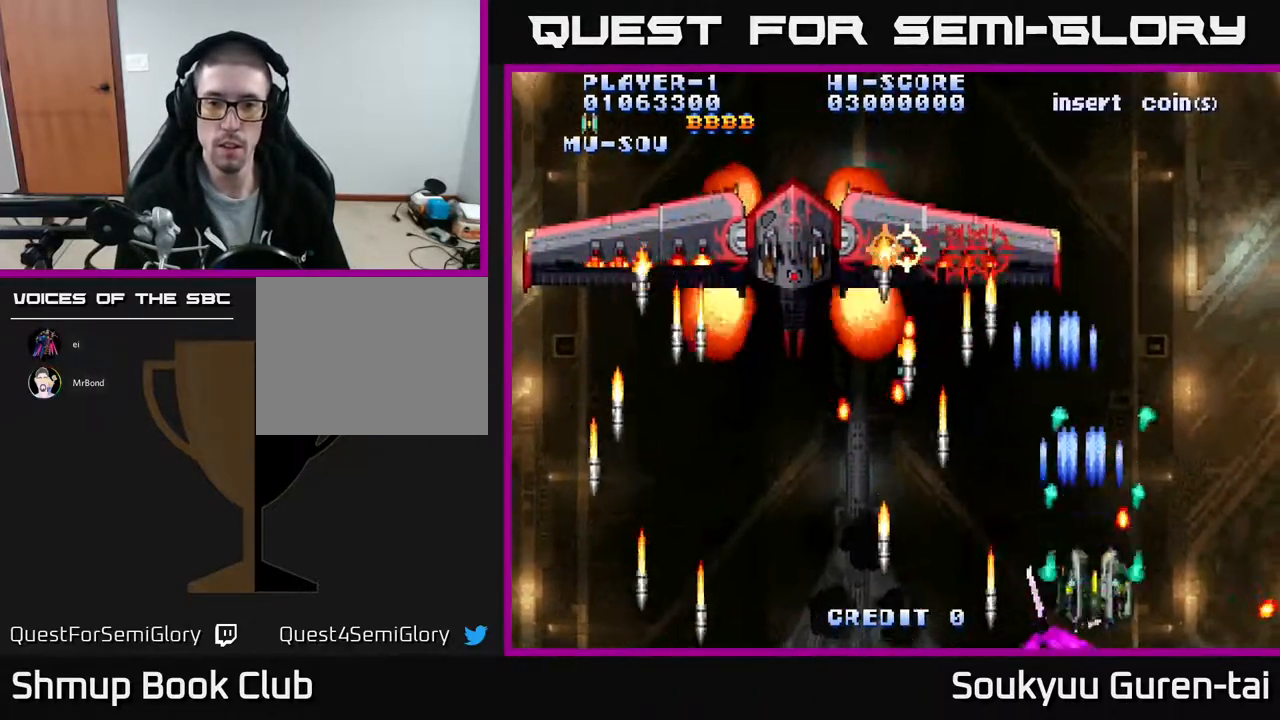
{"buttons": ["A", "DPAD_RIGHT"], "events": [[17, "DPAD_RIGHT", "up"], [317, "DPAD_UP", "down"], [333, "DPAD_RIGHT", "down"], [483, "DPAD_UP", "up"]]}
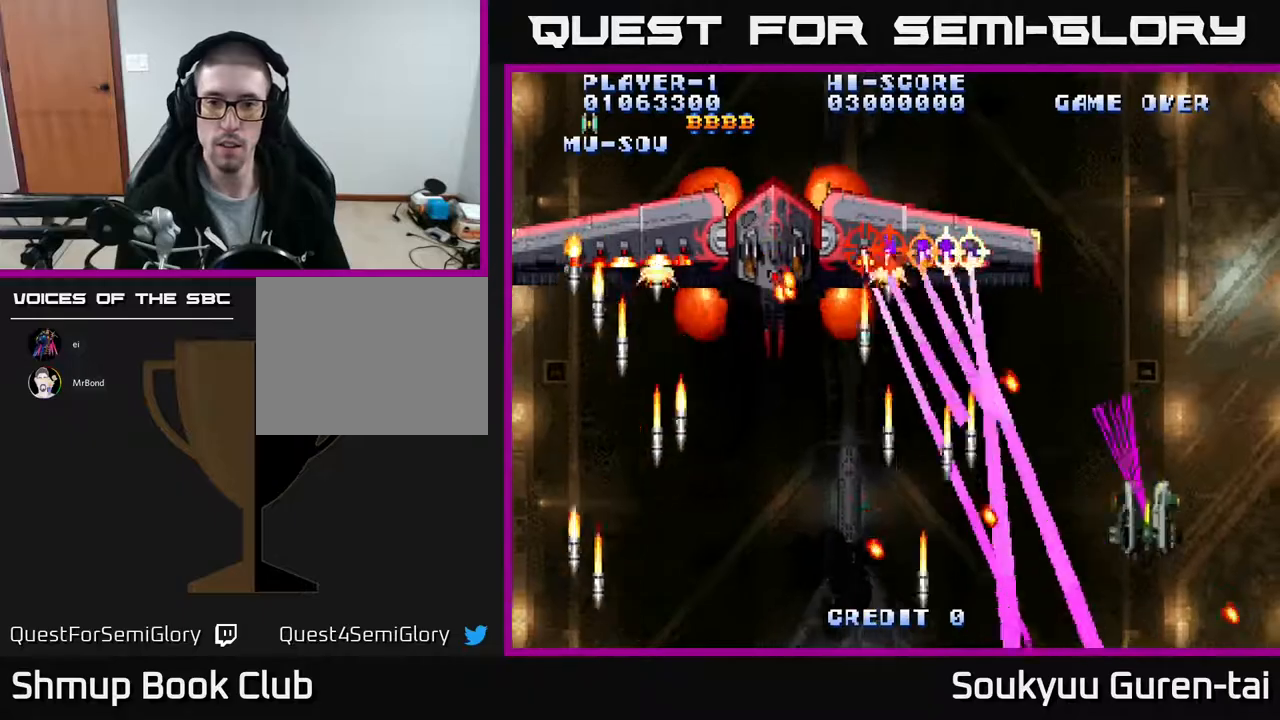
{"buttons": ["A", "DPAD_LEFT"], "events": [[117, "DPAD_DOWN", "down"], [133, "DPAD_RIGHT", "up"], [150, "DPAD_DOWN", "up"], [250, "DPAD_LEFT", "down"]]}
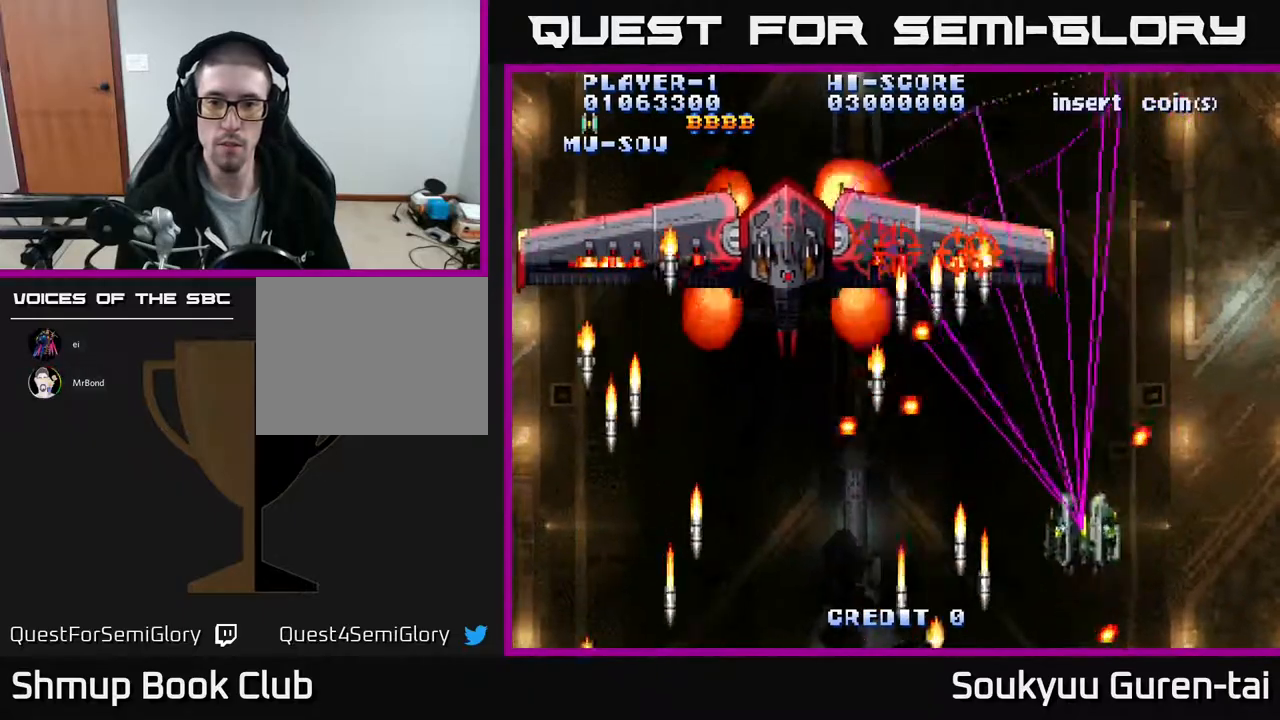
{"buttons": ["A"], "events": [[33, "DPAD_DOWN", "down"], [50, "DPAD_LEFT", "up"], [100, "DPAD_RIGHT", "down"], [117, "A", "up"], [133, "DPAD_DOWN", "up"], [167, "A", "down"], [300, "DPAD_RIGHT", "up"]]}
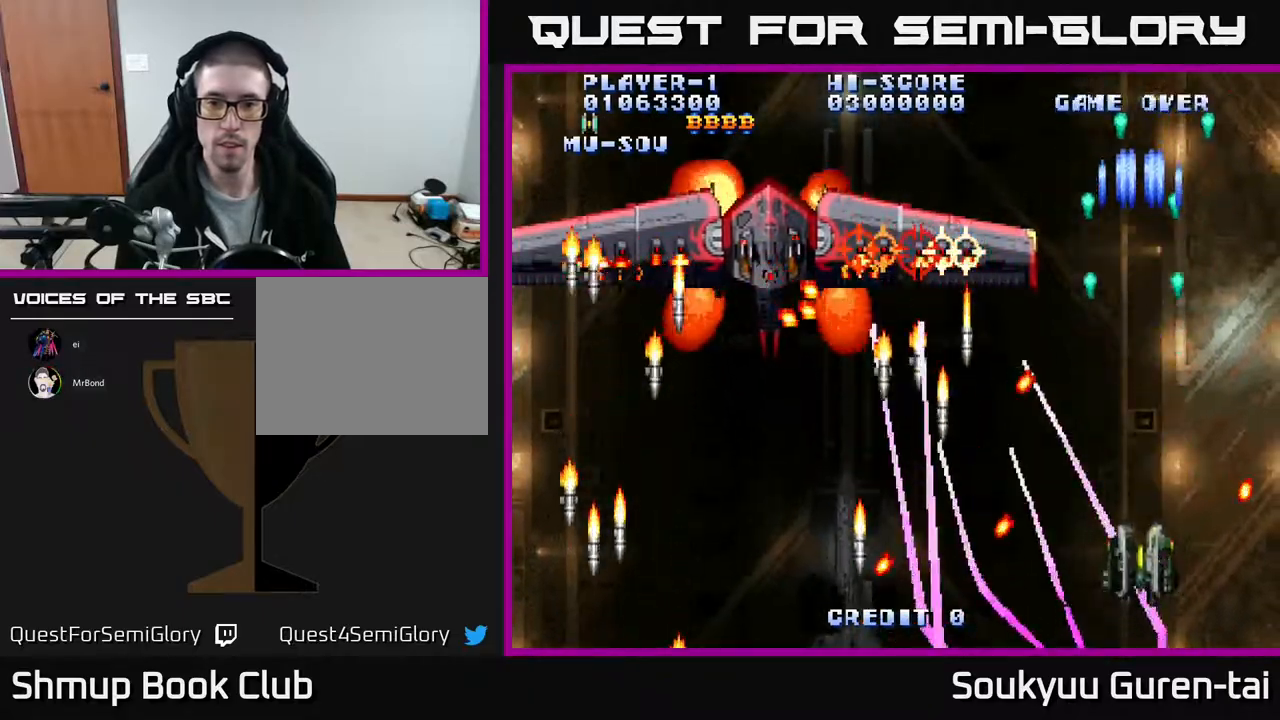
{"buttons": ["A", "DPAD_UP"], "events": [[17, "DPAD_UP", "down"], [67, "DPAD_RIGHT", "down"], [267, "DPAD_RIGHT", "up"], [367, "DPAD_UP", "up"], [400, "DPAD_RIGHT", "down"], [450, "DPAD_UP", "down"], [500, "DPAD_RIGHT", "up"]]}